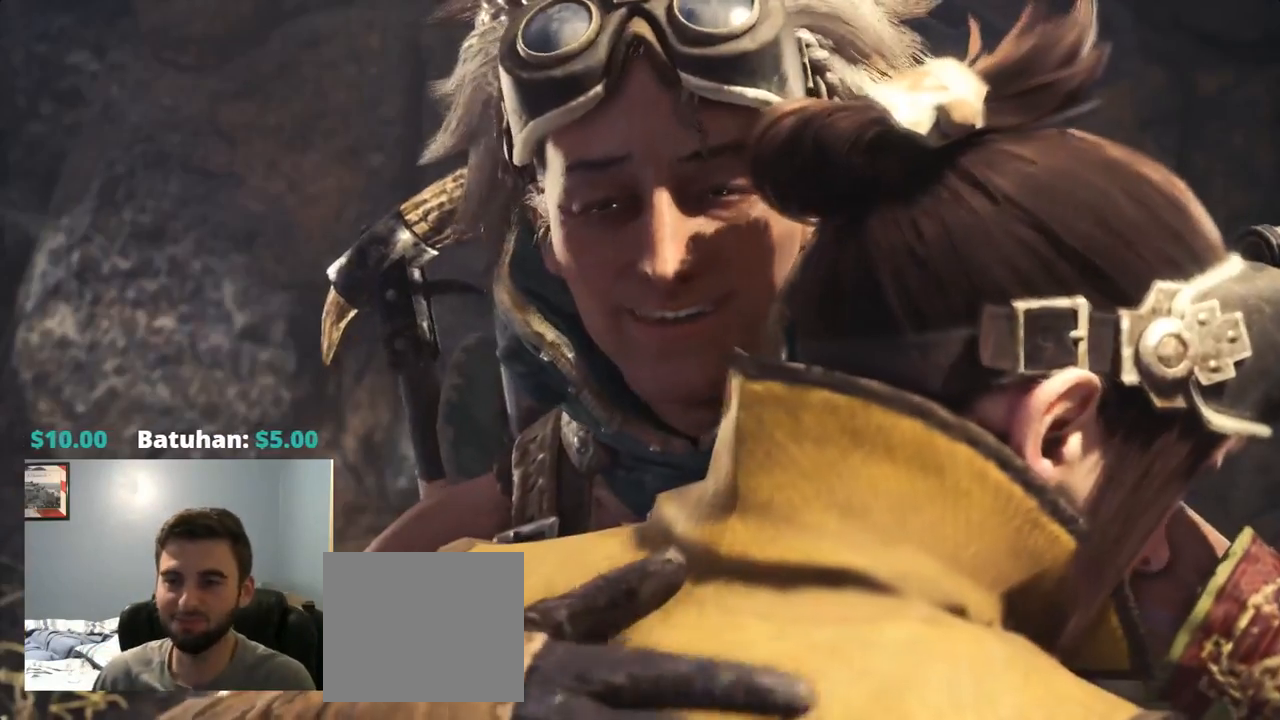
Gameplay with a controller (PlayStation layout); each line is a JSON object with the inputs held at the frame after it. "events" lists button and stick changes between this image and that frame as [ms after this image, input, new state], when the widget could be followed in between. Not read: L3.
{"buttons": [], "left_stick": "center", "right_stick": "center", "events": [[50, "CIRCLE", "down"], [67, "CIRCLE", "up"], [150, "CROSS", "down"], [200, "CROSS", "up"]]}
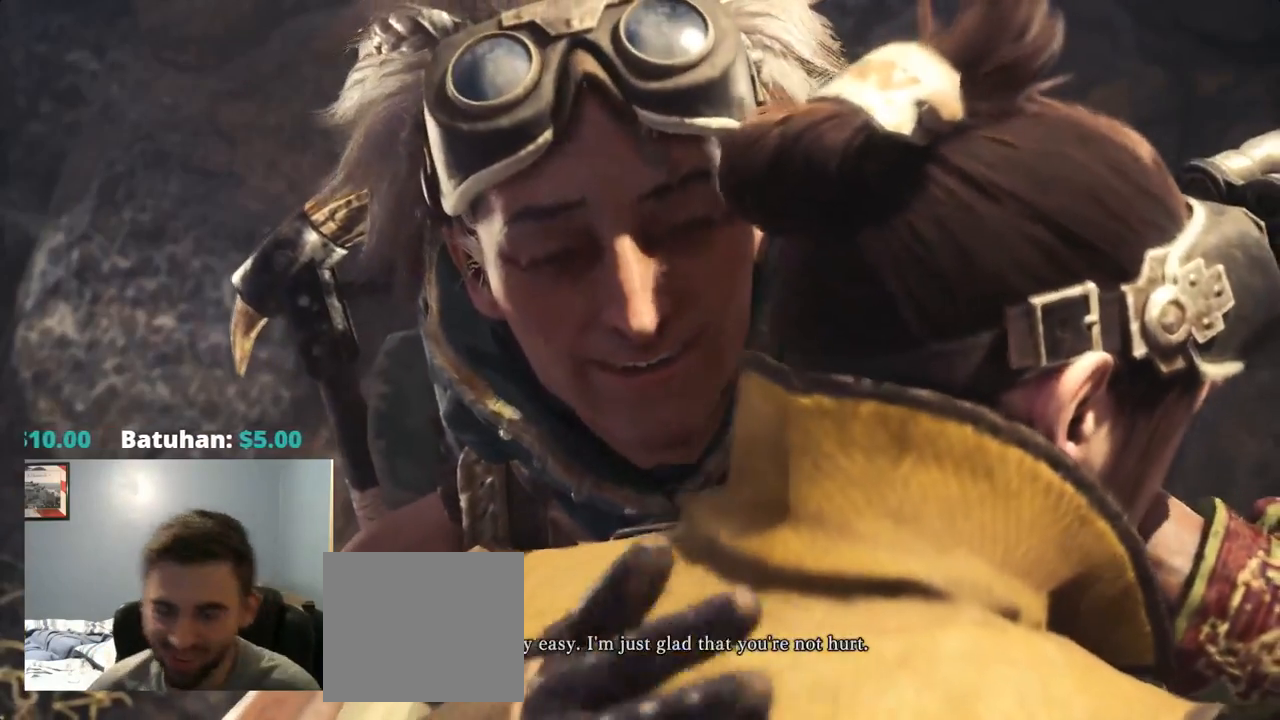
{"buttons": [], "left_stick": "center", "right_stick": "center"}
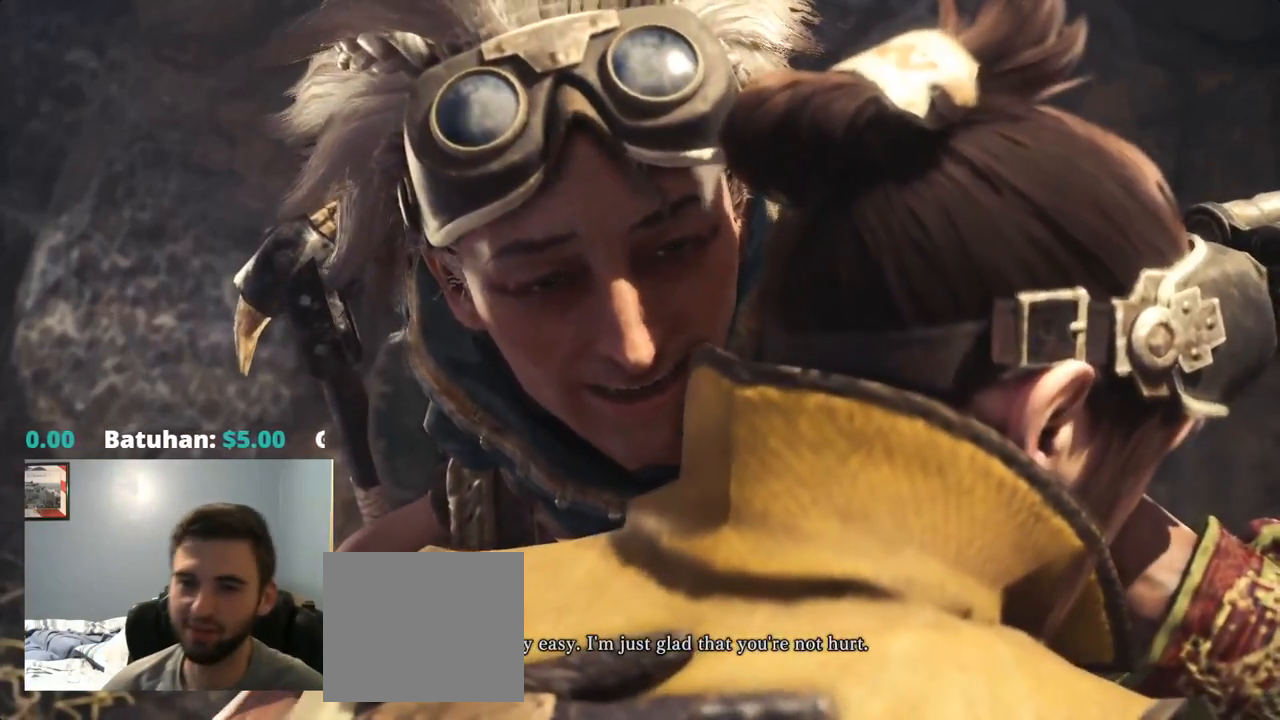
{"buttons": [], "left_stick": "center", "right_stick": "center", "events": []}
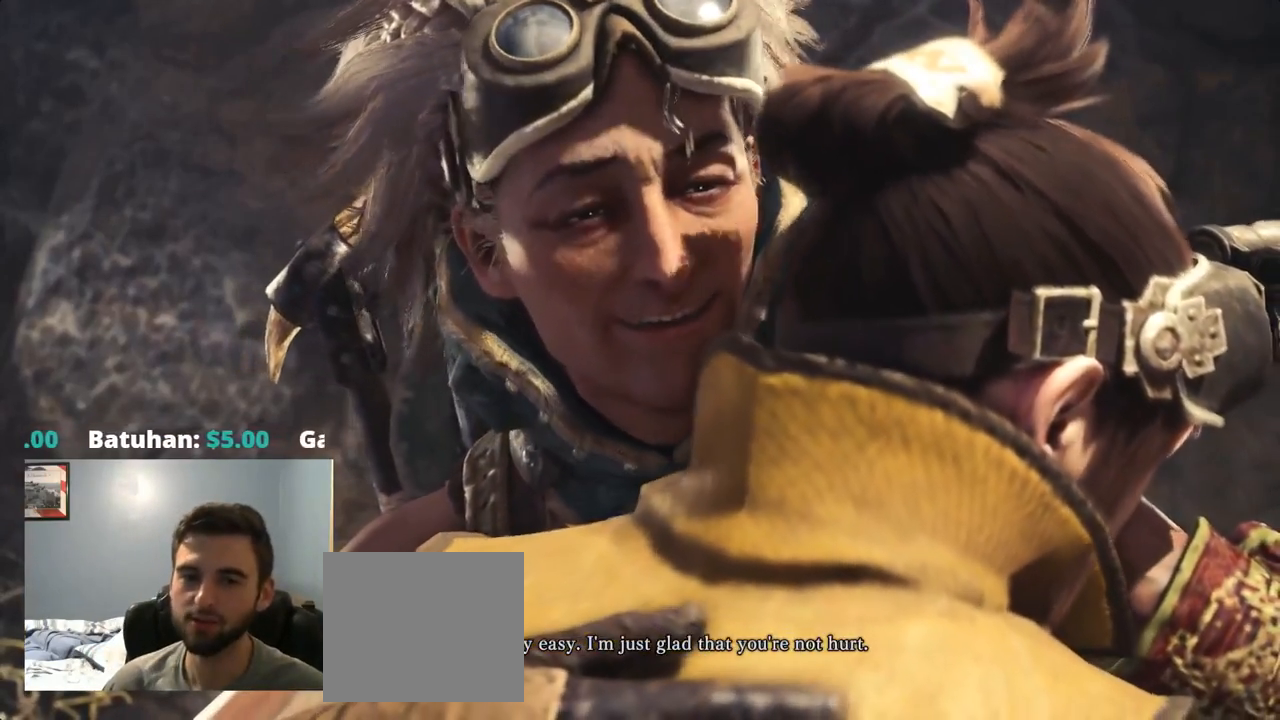
{"buttons": [], "left_stick": "center", "right_stick": "center", "events": [[200, "DPAD_LEFT", "down"], [267, "DPAD_LEFT", "up"], [367, "DPAD_DOWN", "down"], [467, "DPAD_DOWN", "up"]]}
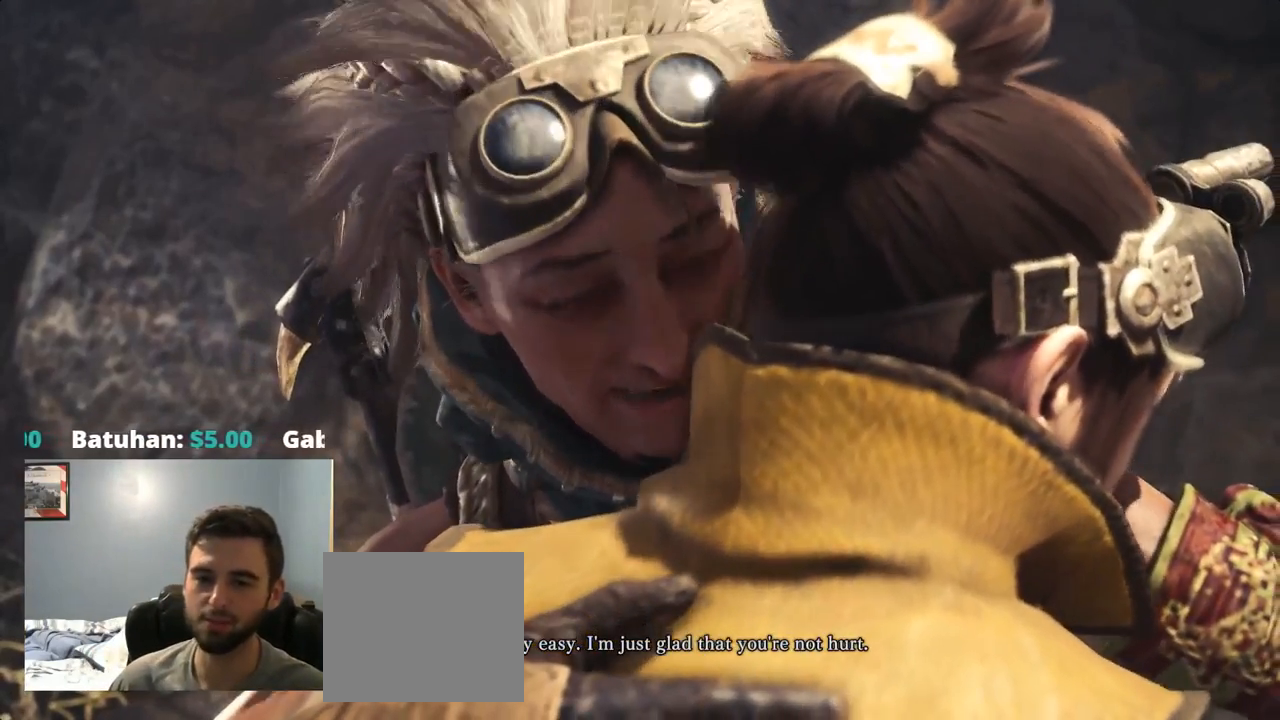
{"buttons": [], "left_stick": "center", "right_stick": "center", "events": []}
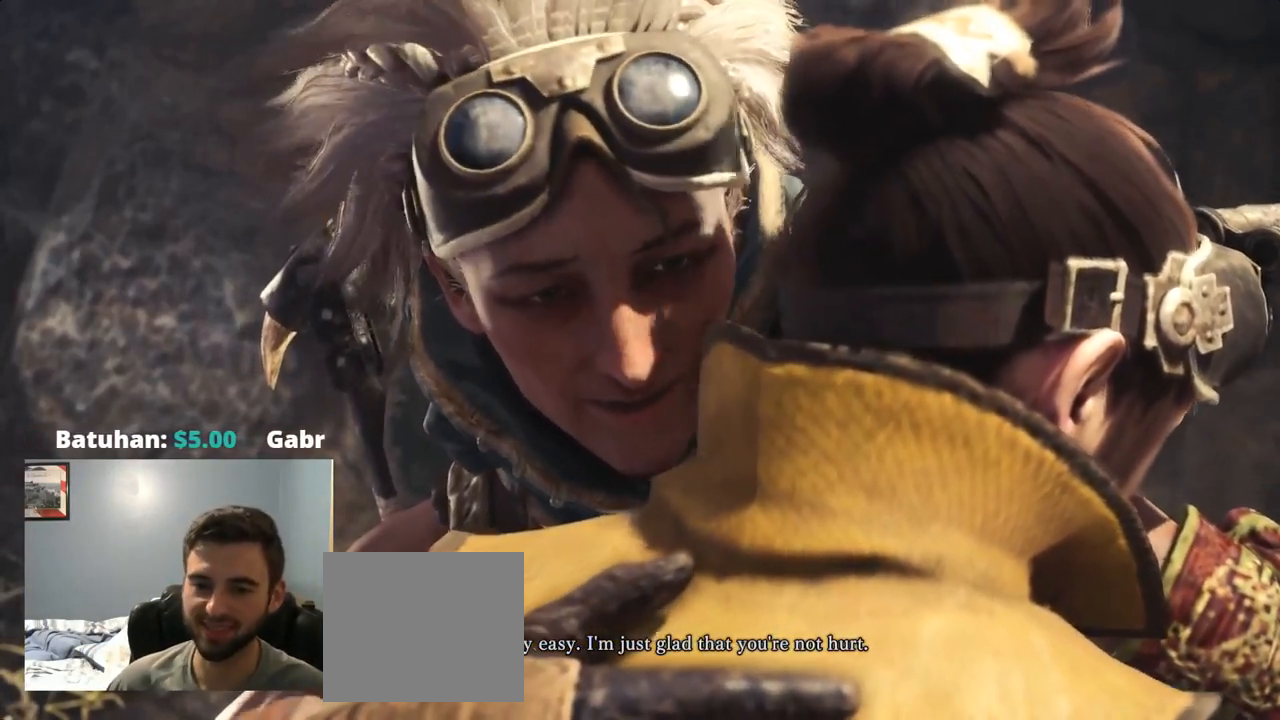
{"buttons": [], "left_stick": "center", "right_stick": "center", "events": []}
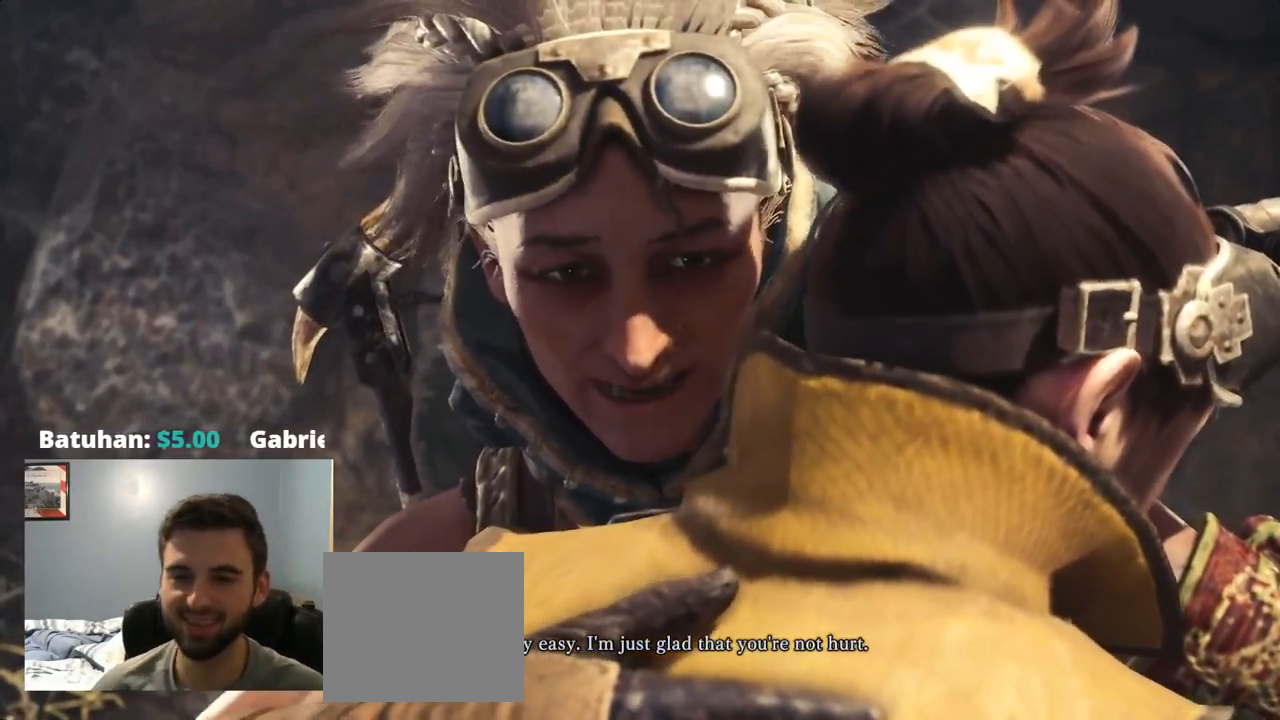
{"buttons": [], "left_stick": "center", "right_stick": "center", "events": []}
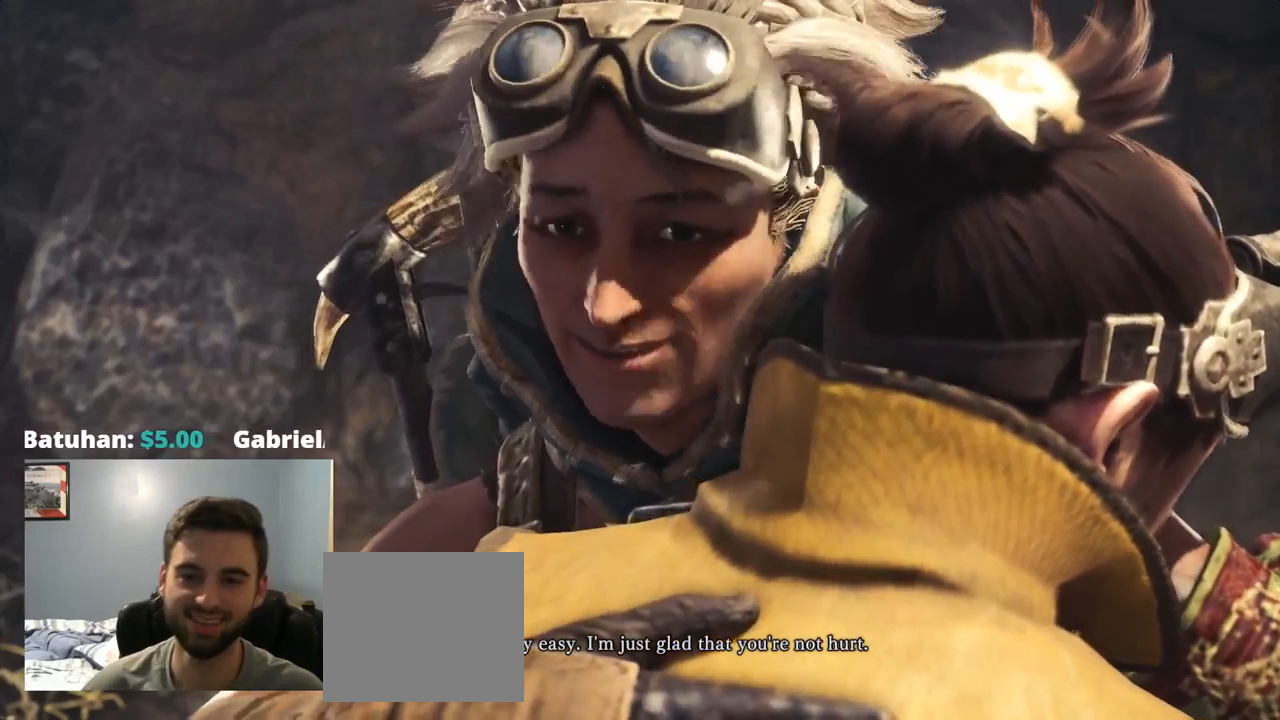
{"buttons": [], "left_stick": "center", "right_stick": "center", "events": []}
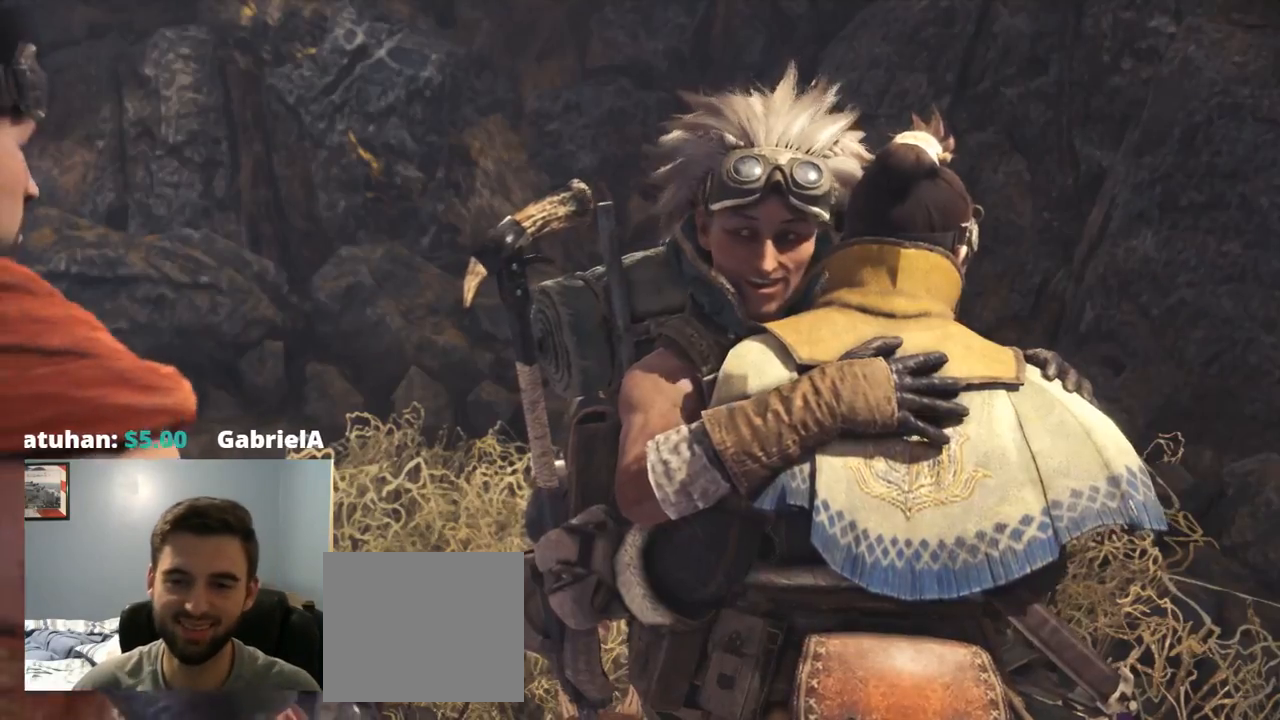
{"buttons": [], "left_stick": "center", "right_stick": "center", "events": []}
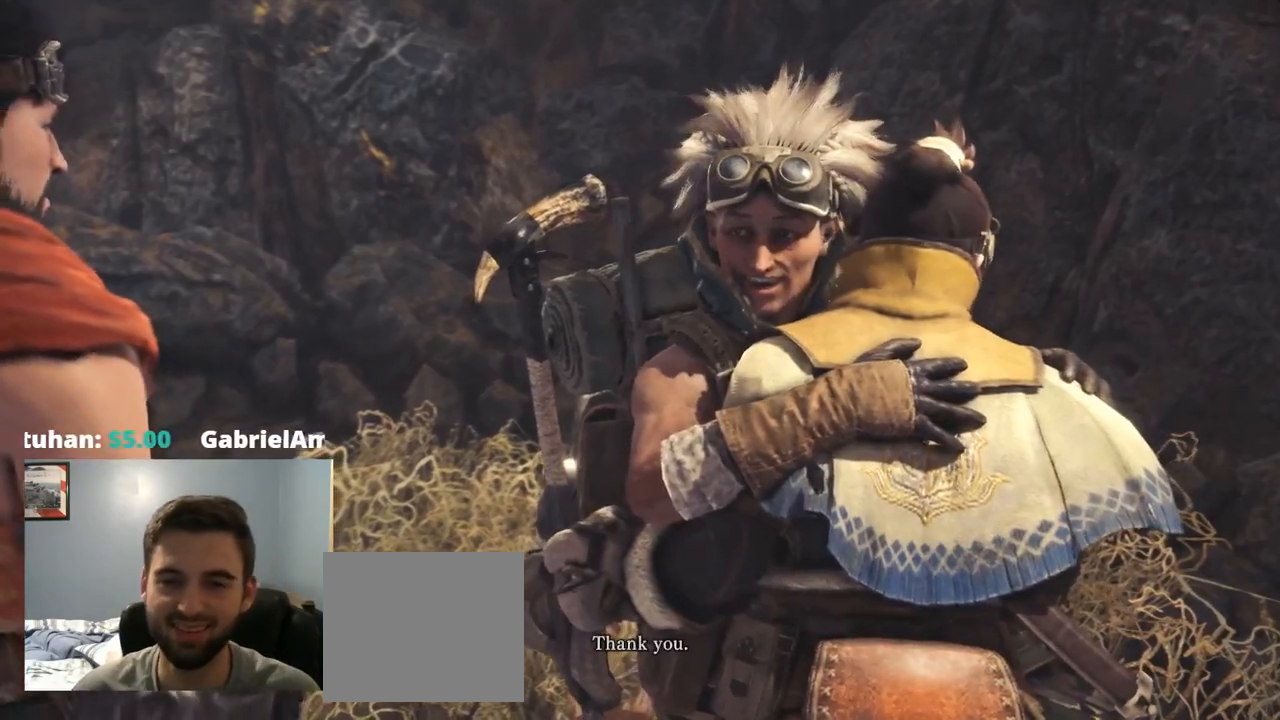
{"buttons": [], "left_stick": "center", "right_stick": "center", "events": []}
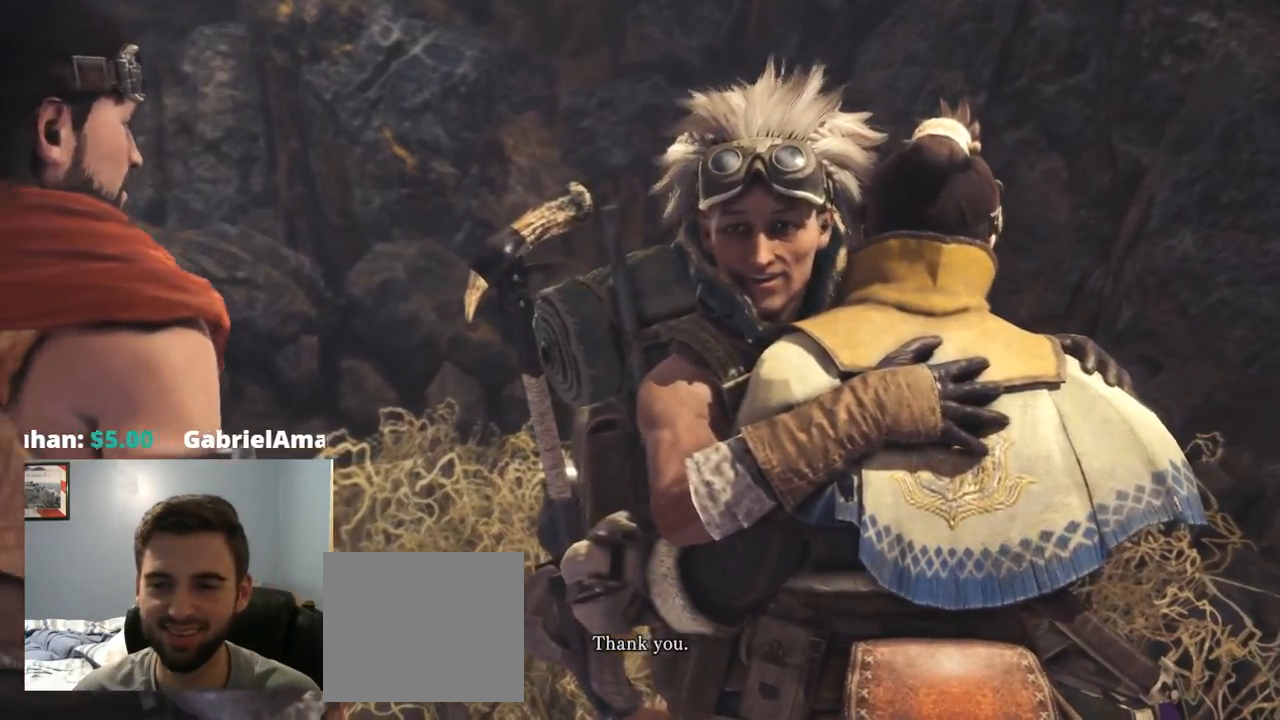
{"buttons": [], "left_stick": "center", "right_stick": "center", "events": []}
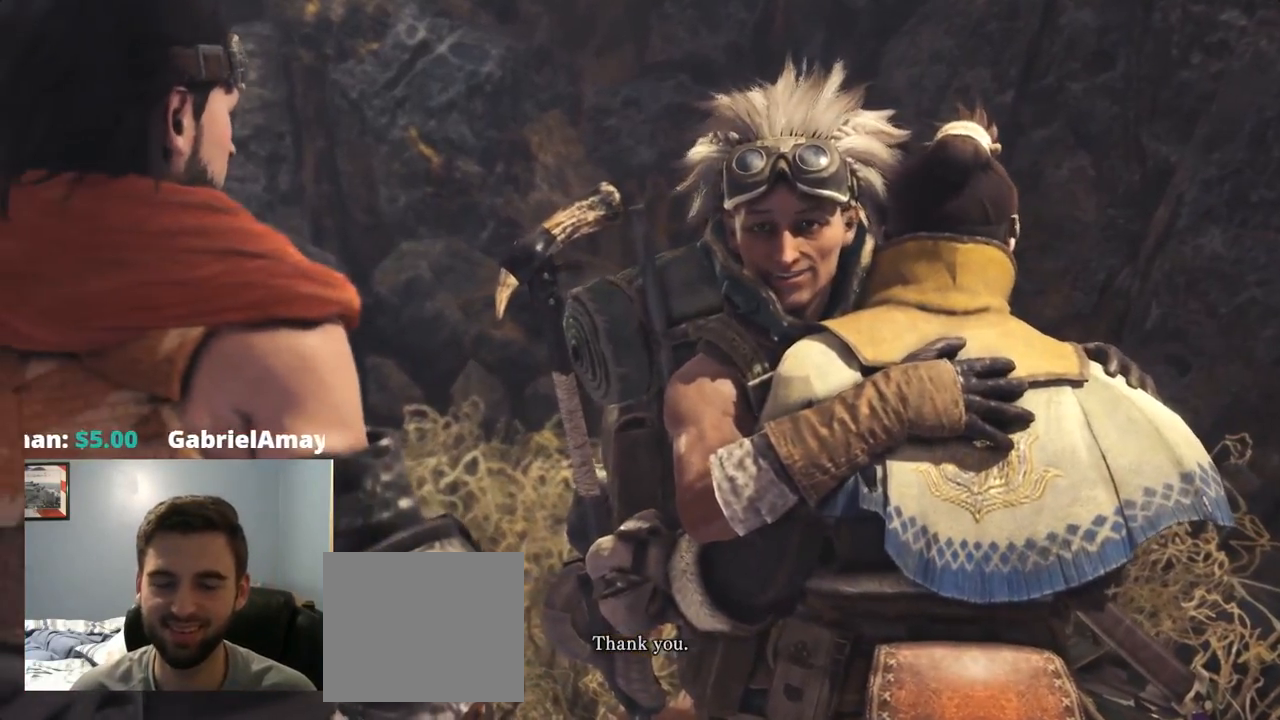
{"buttons": [], "left_stick": "center", "right_stick": "center", "events": []}
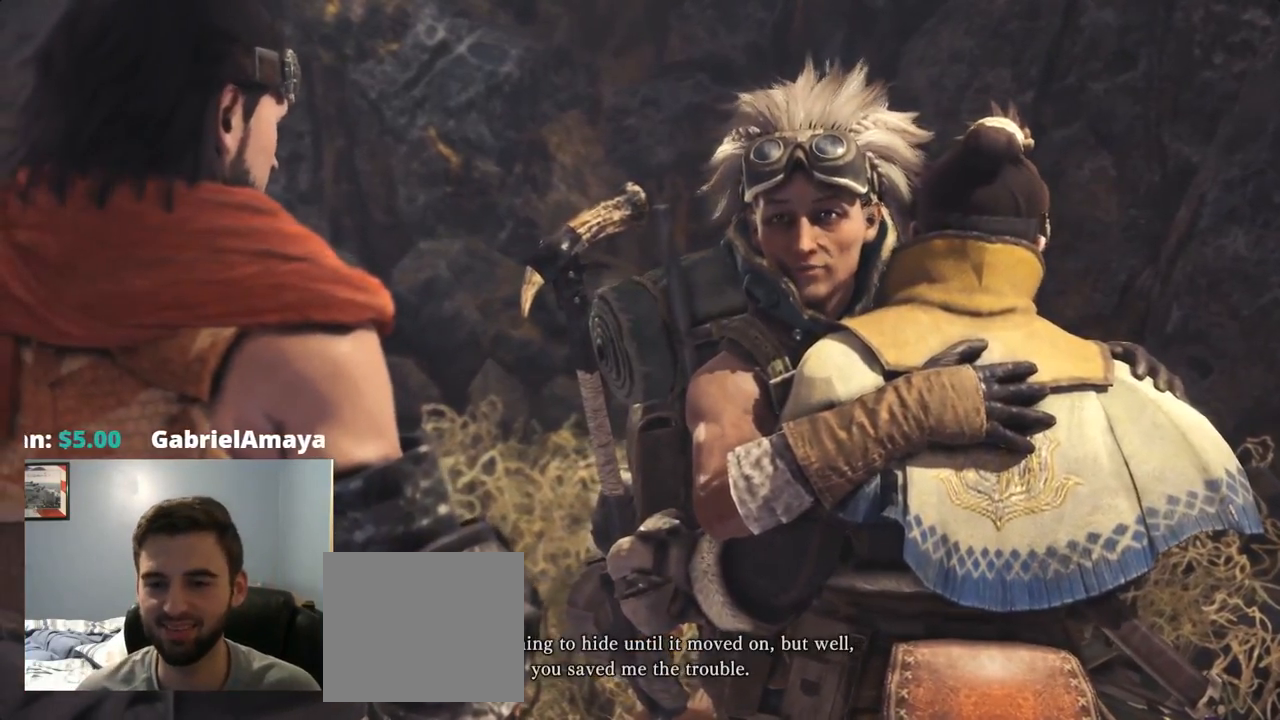
{"buttons": [], "left_stick": "center", "right_stick": "center", "events": []}
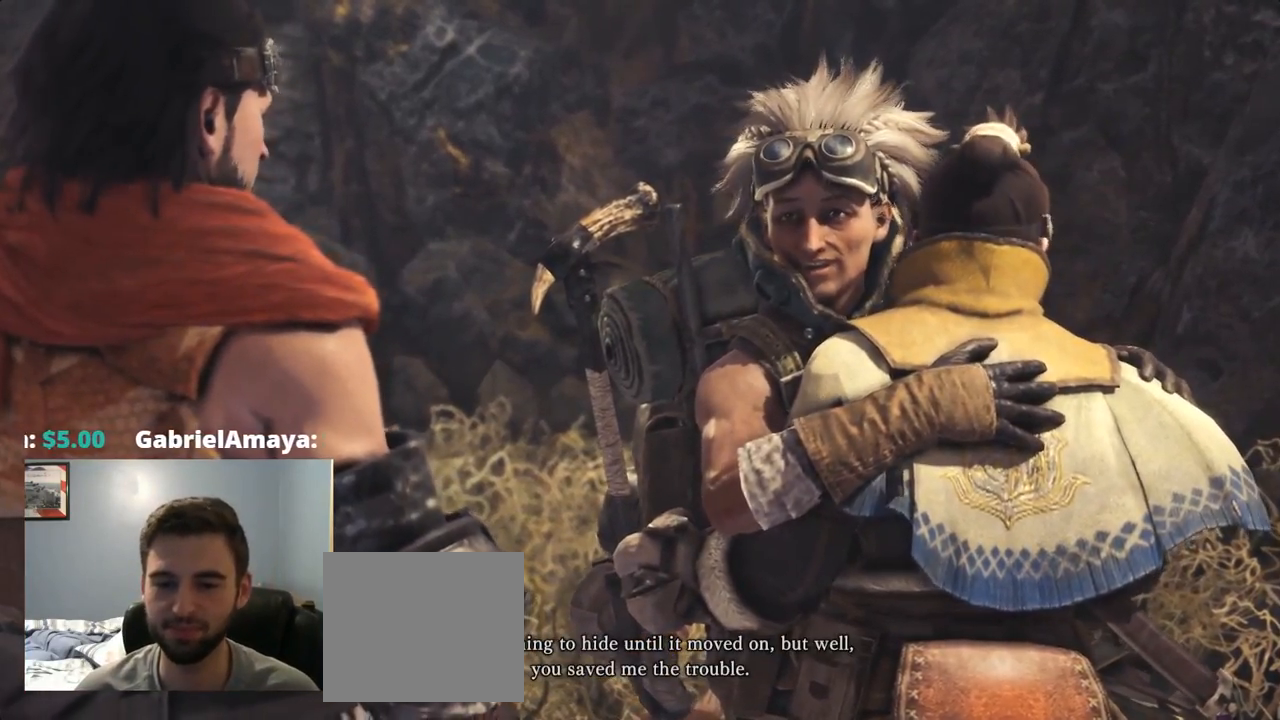
{"buttons": [], "left_stick": "center", "right_stick": "center", "events": []}
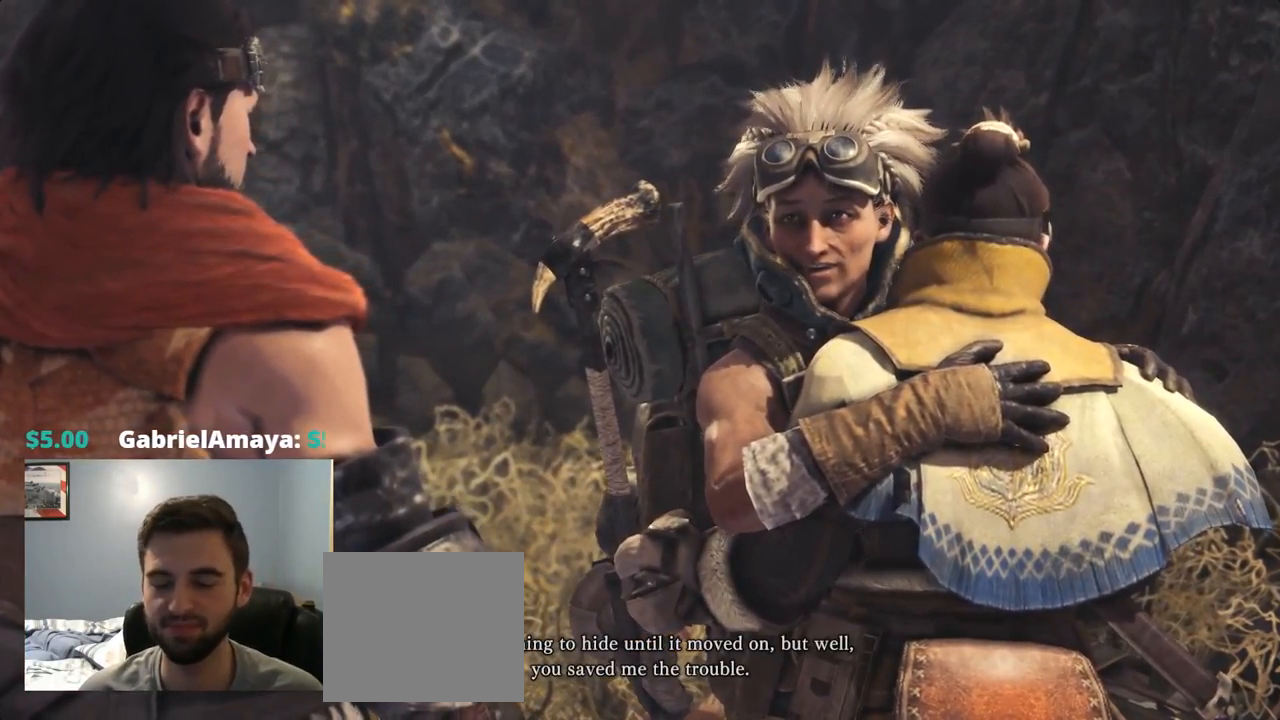
{"buttons": ["R2"], "left_stick": "center", "right_stick": "center", "events": [[250, "R2", "down"], [317, "R2", "up"], [484, "R2", "down"]]}
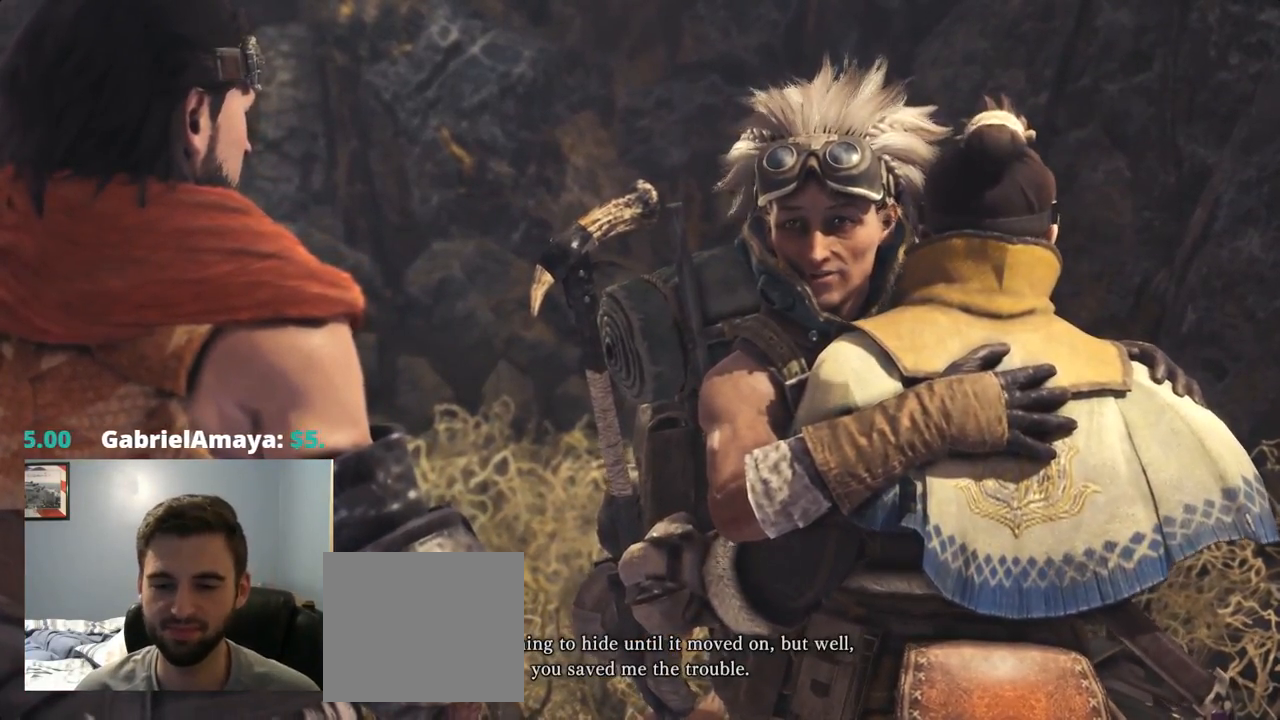
{"buttons": [], "left_stick": "center", "right_stick": "center", "events": [[200, "R2", "up"]]}
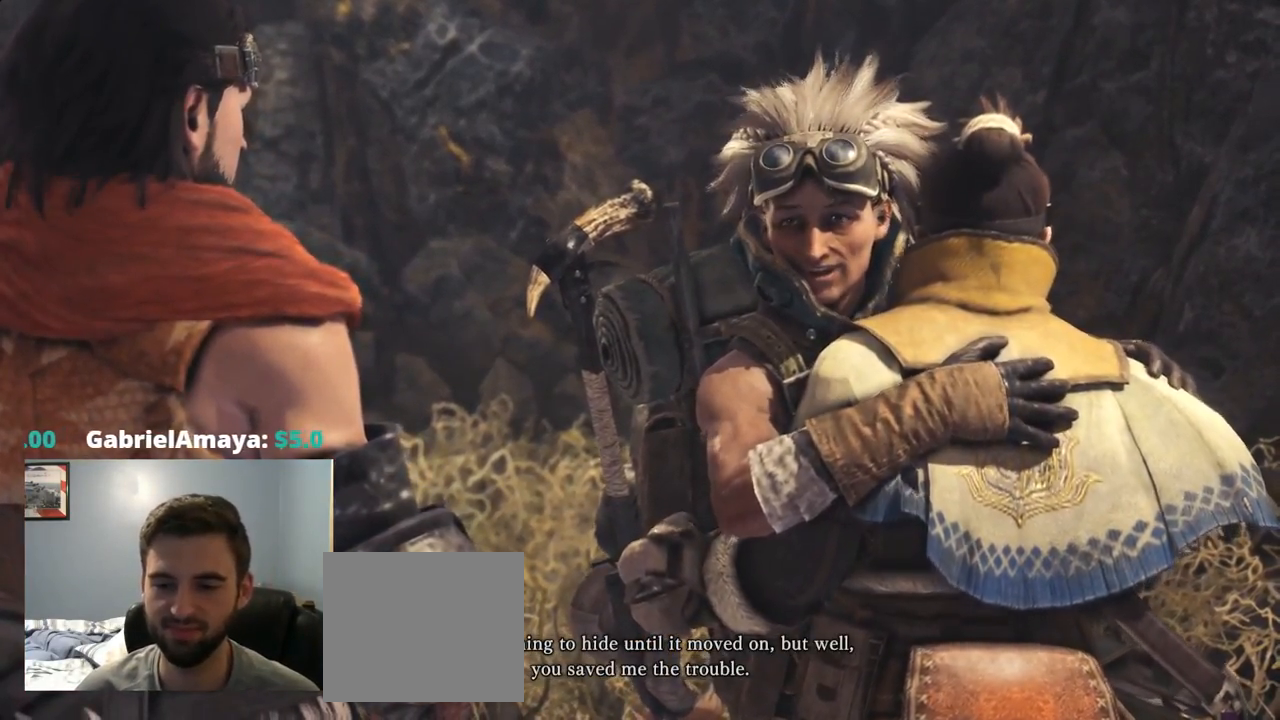
{"buttons": [], "left_stick": "center", "right_stick": "center"}
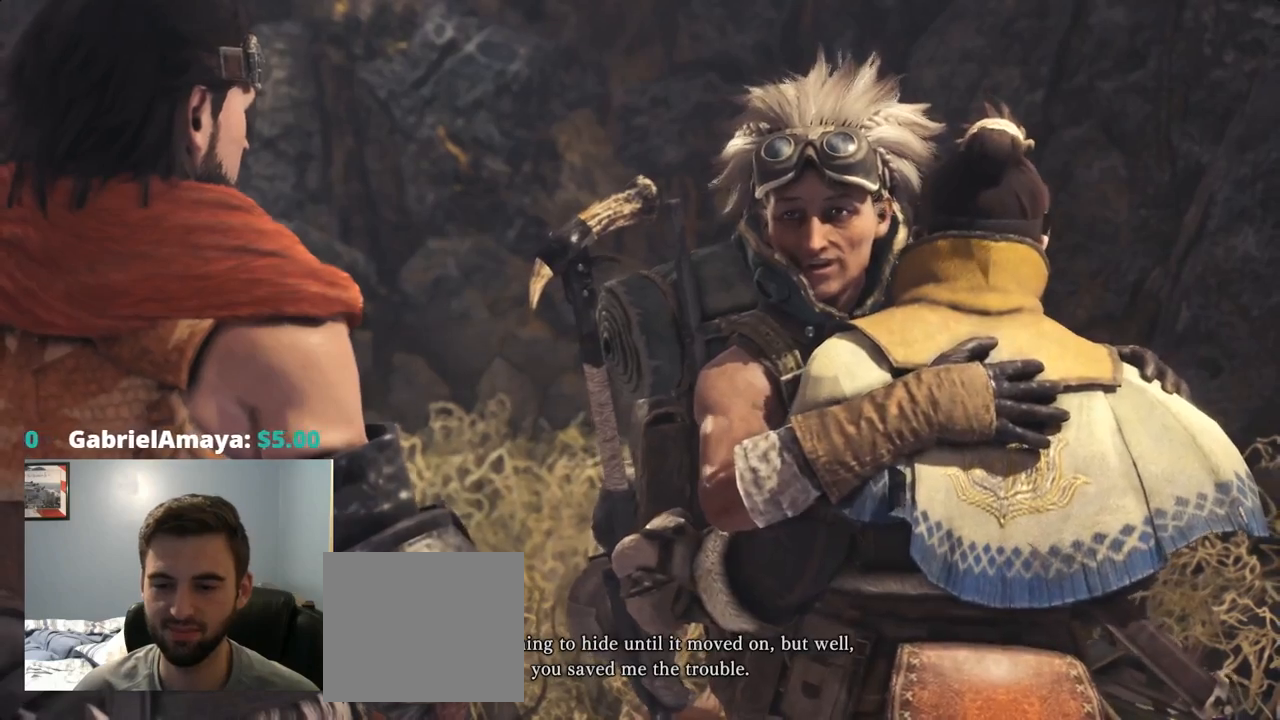
{"buttons": [], "left_stick": "center", "right_stick": "center"}
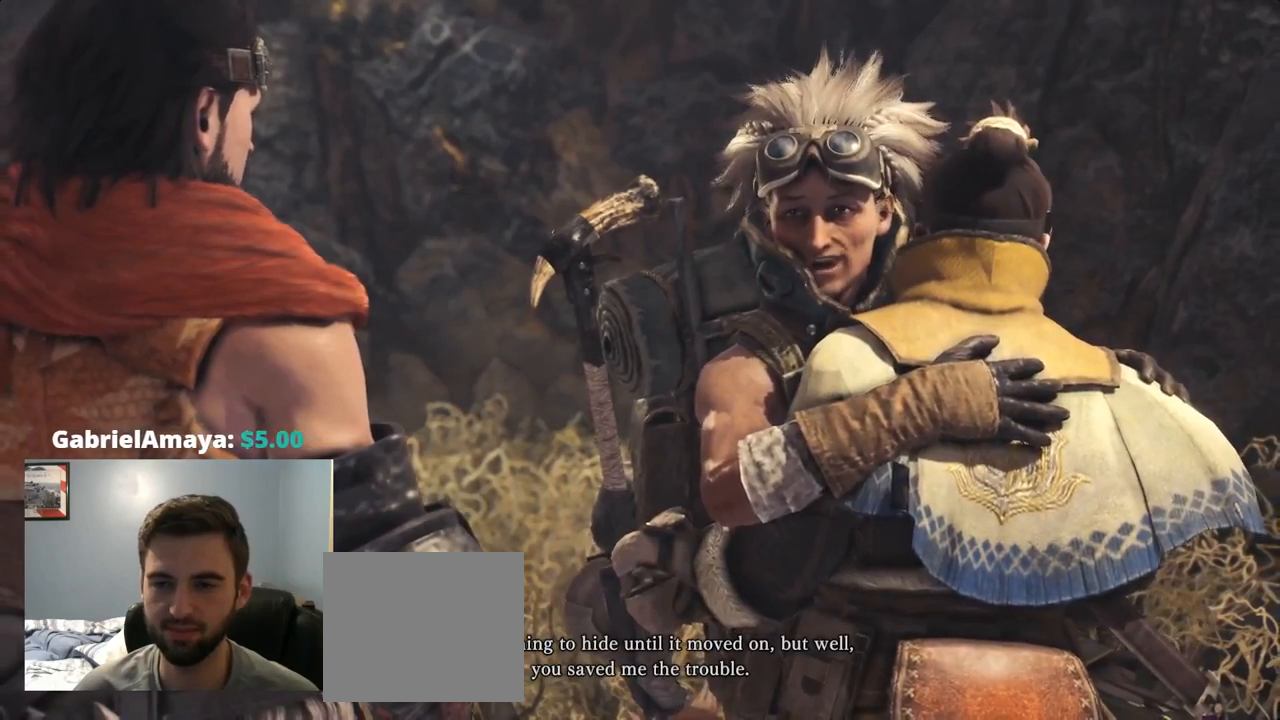
{"buttons": ["R2"], "left_stick": "center", "right_stick": "center", "events": [[467, "R2", "down"]]}
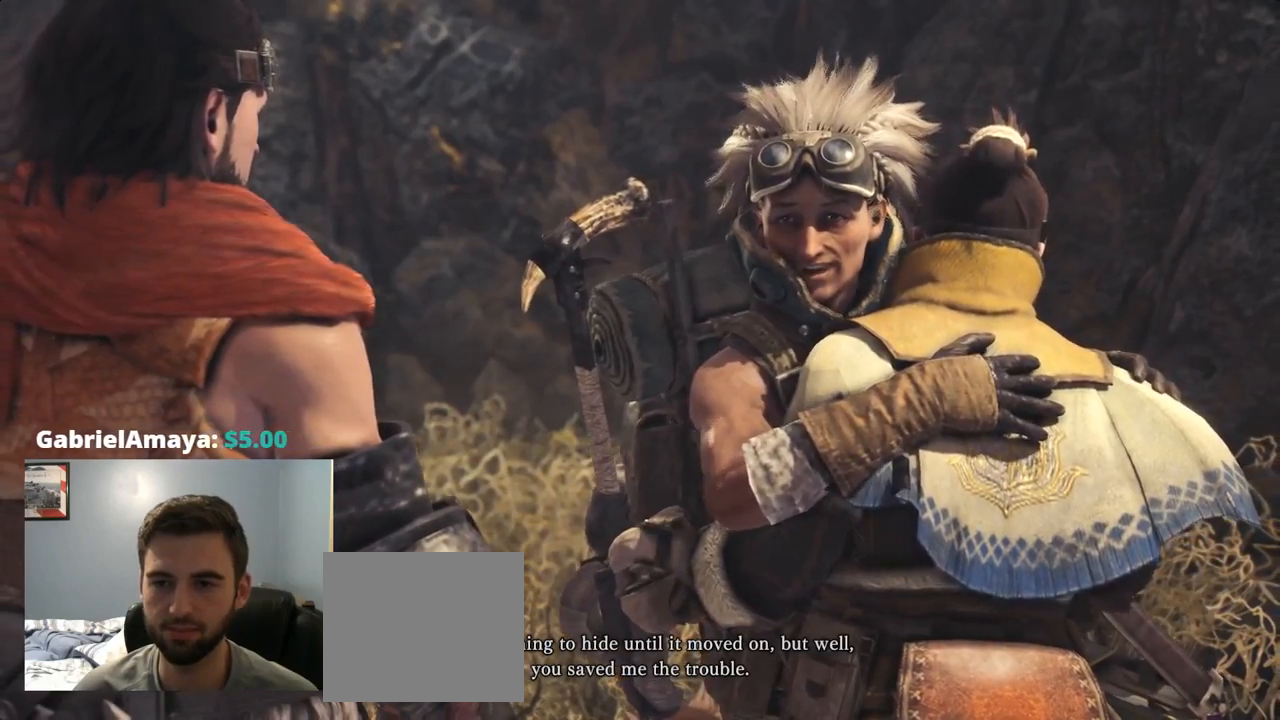
{"buttons": [], "left_stick": "center", "right_stick": "center", "events": [[84, "R2", "up"]]}